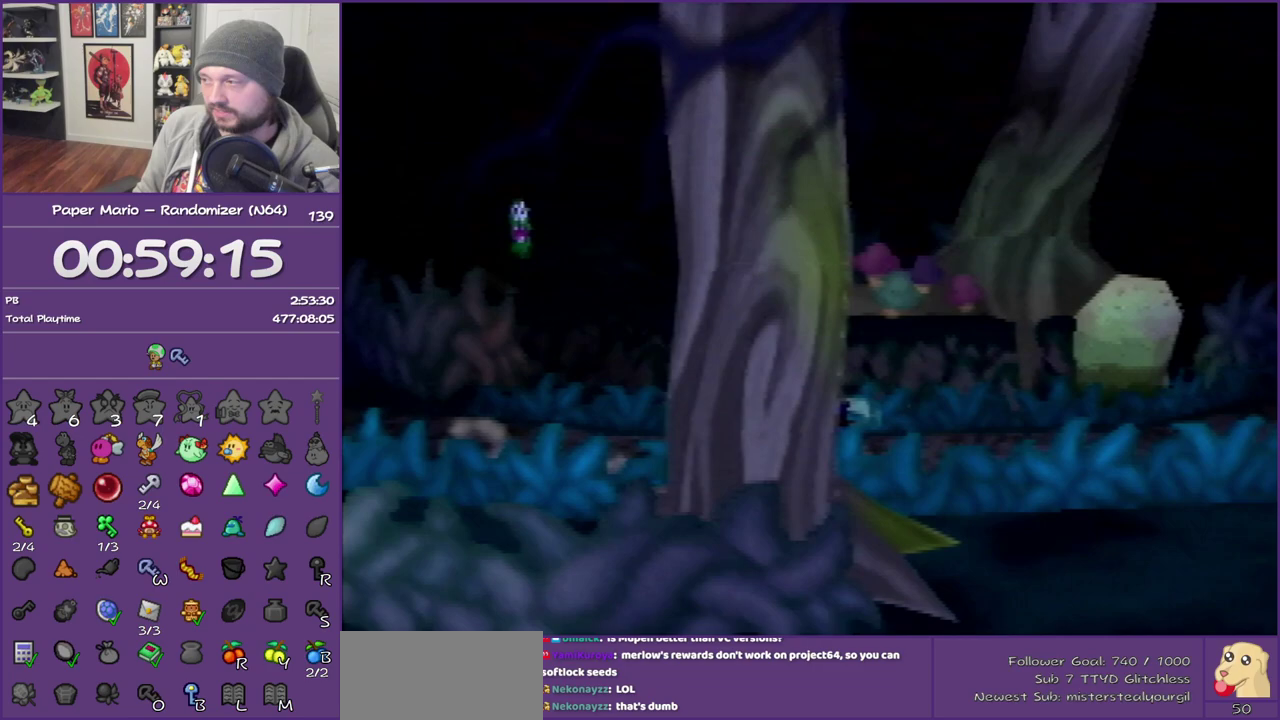
Gameplay with a controller (Nintendo layout); each line is a JSON object with the inputs held at the frame after it. "events" lists button and stick changes between this image and that frame as [ms after this image, input, new state], when the widget could be followed in between. This overlay highlights the sticks when they move; stick clicks (L3) are not distinguishable. Not read: L3 R3.
{"buttons": ["A"], "left_stick": "right", "events": [[383, "Z", "up"], [433, "A", "down"]]}
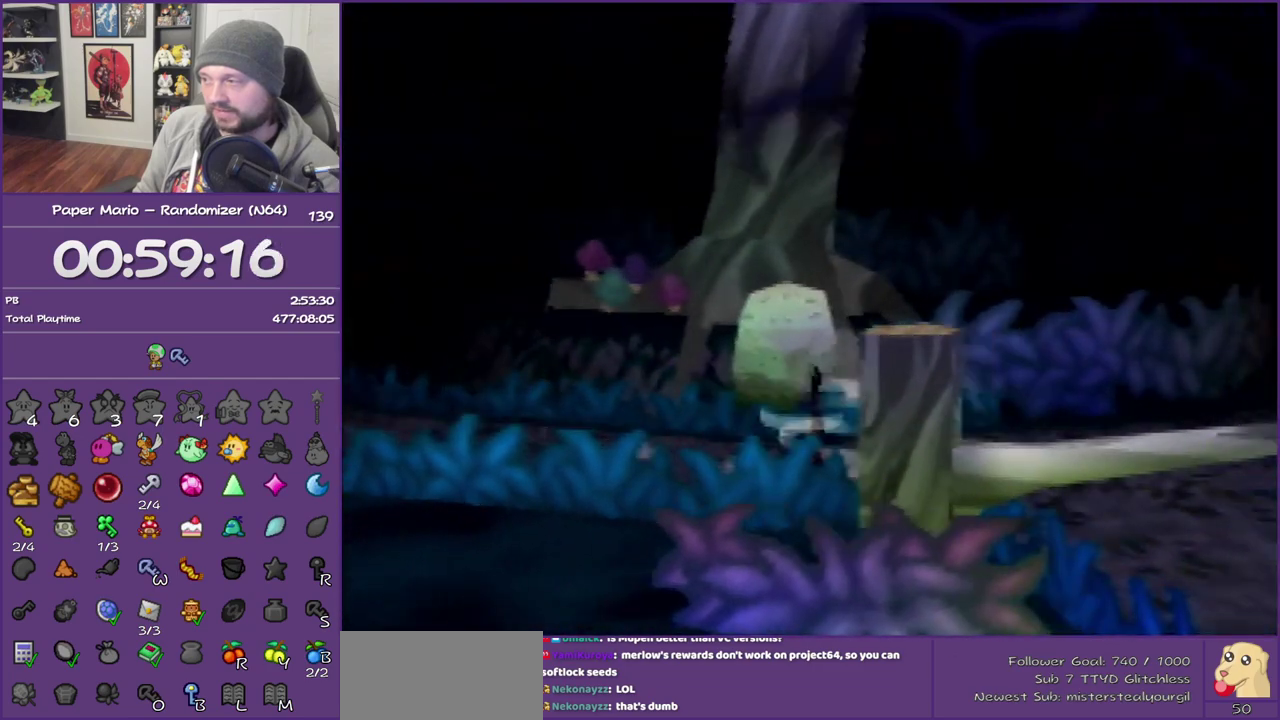
{"buttons": [], "left_stick": "down", "events": [[67, "A", "up"], [150, "left_stick", "down-right"], [467, "left_stick", "down"]]}
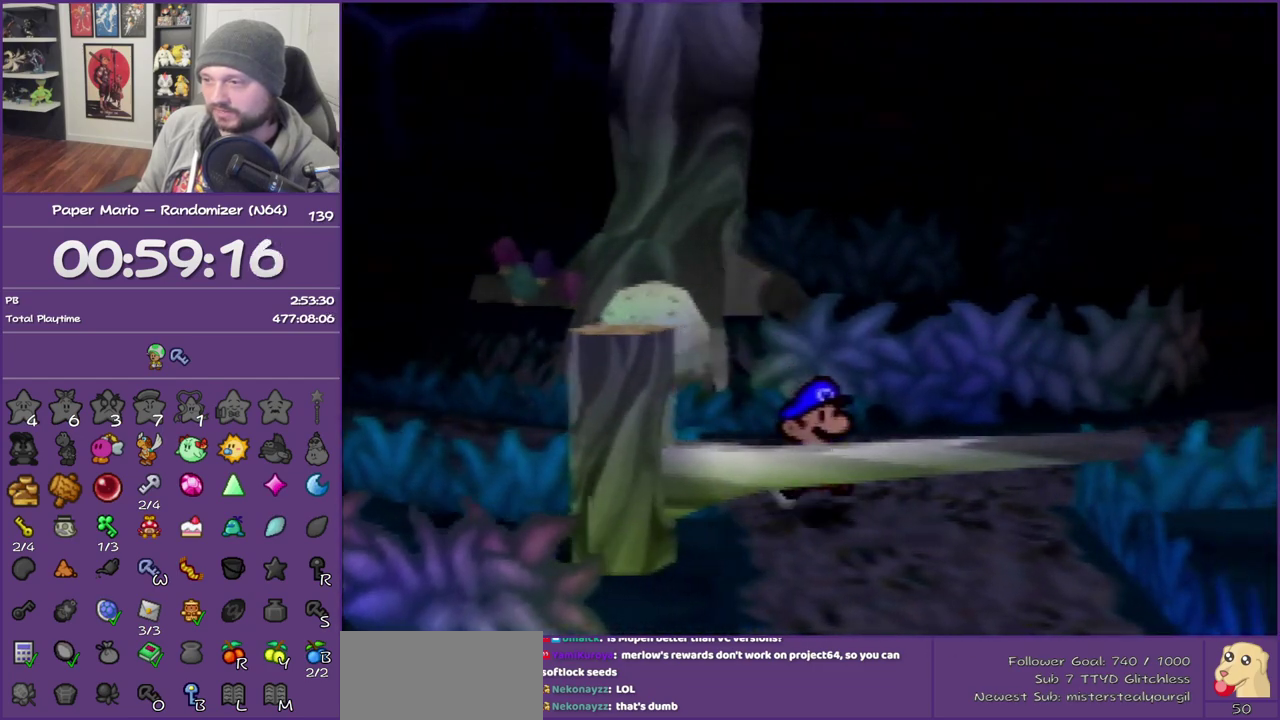
{"buttons": ["A"], "left_stick": "down-right", "events": [[317, "A", "down"], [400, "A", "up"], [467, "left_stick", "down-right"], [500, "A", "down"]]}
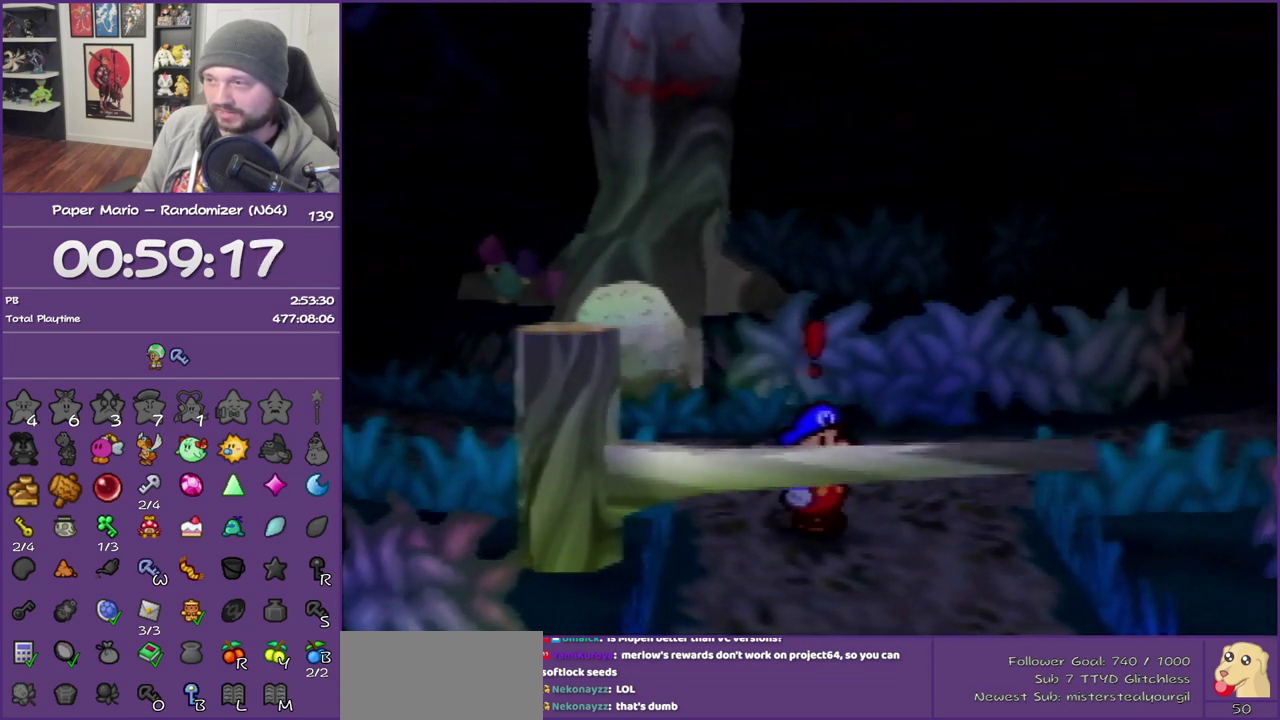
{"buttons": ["A"], "left_stick": "right", "events": [[100, "A", "up"], [150, "A", "down"], [333, "left_stick", "right"]]}
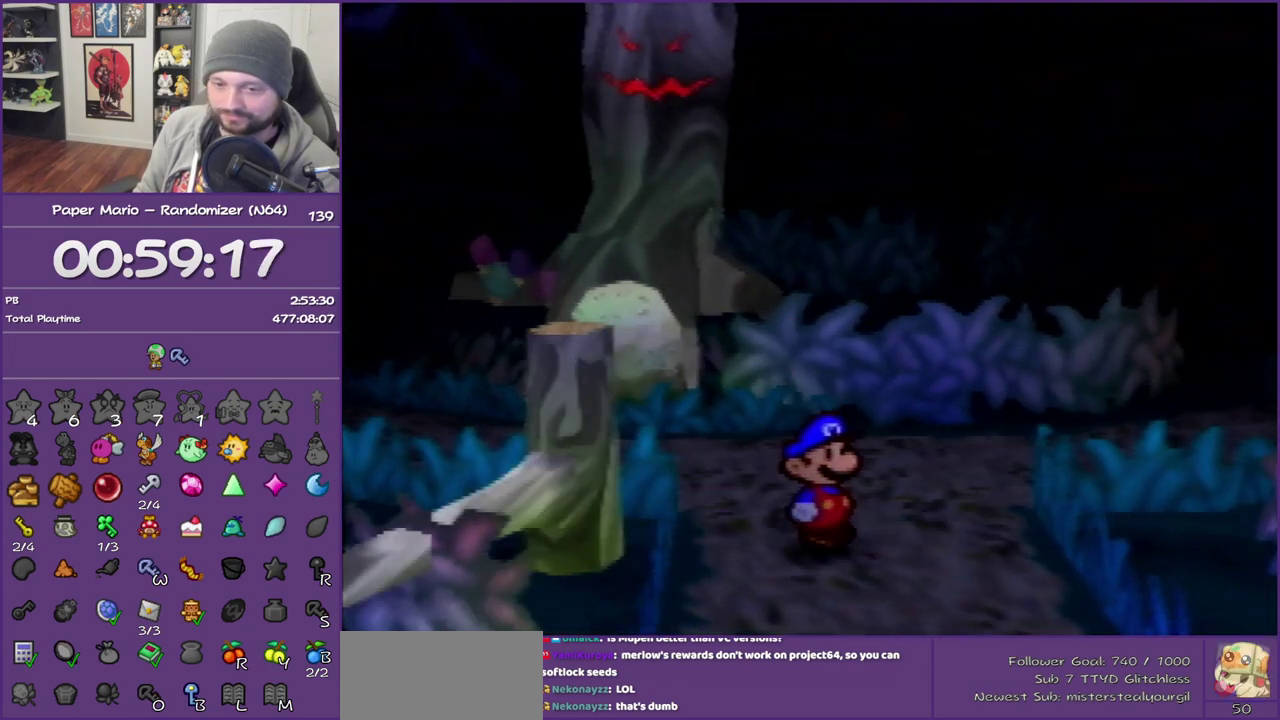
{"buttons": [], "left_stick": "right", "events": [[33, "A", "up"]]}
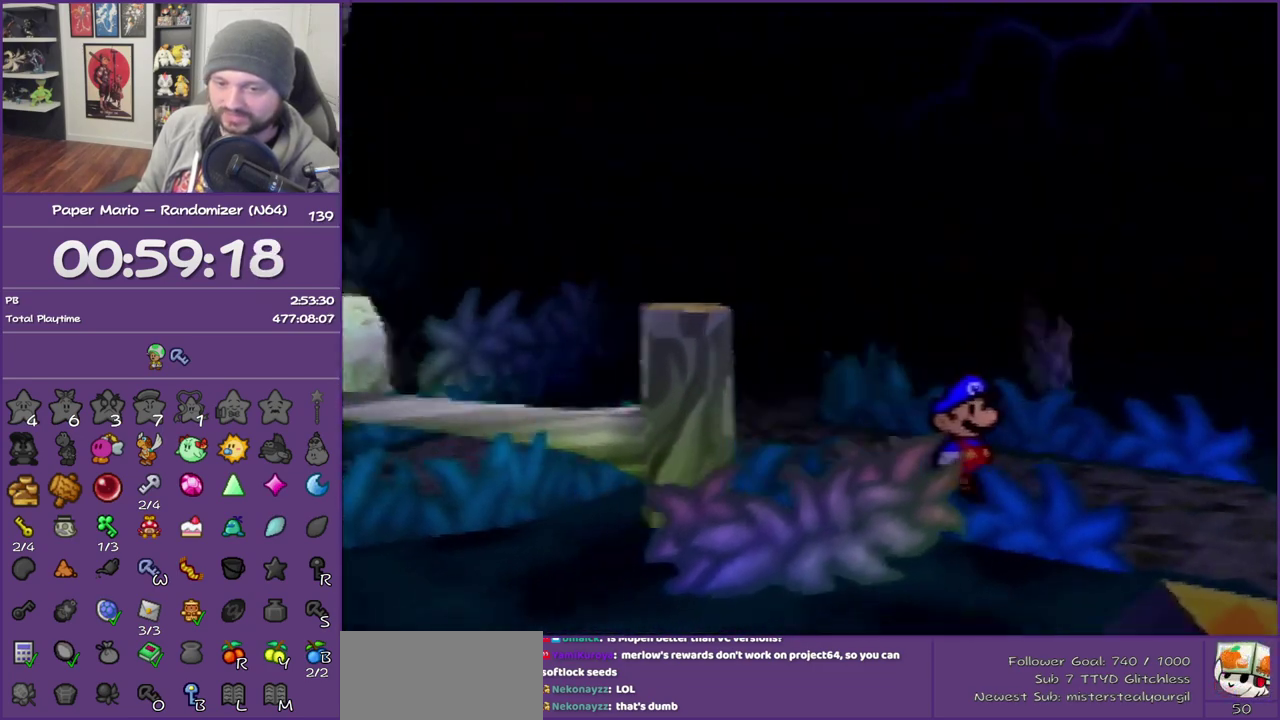
{"buttons": [], "left_stick": "right", "events": [[333, "Z", "down"], [433, "Z", "up"]]}
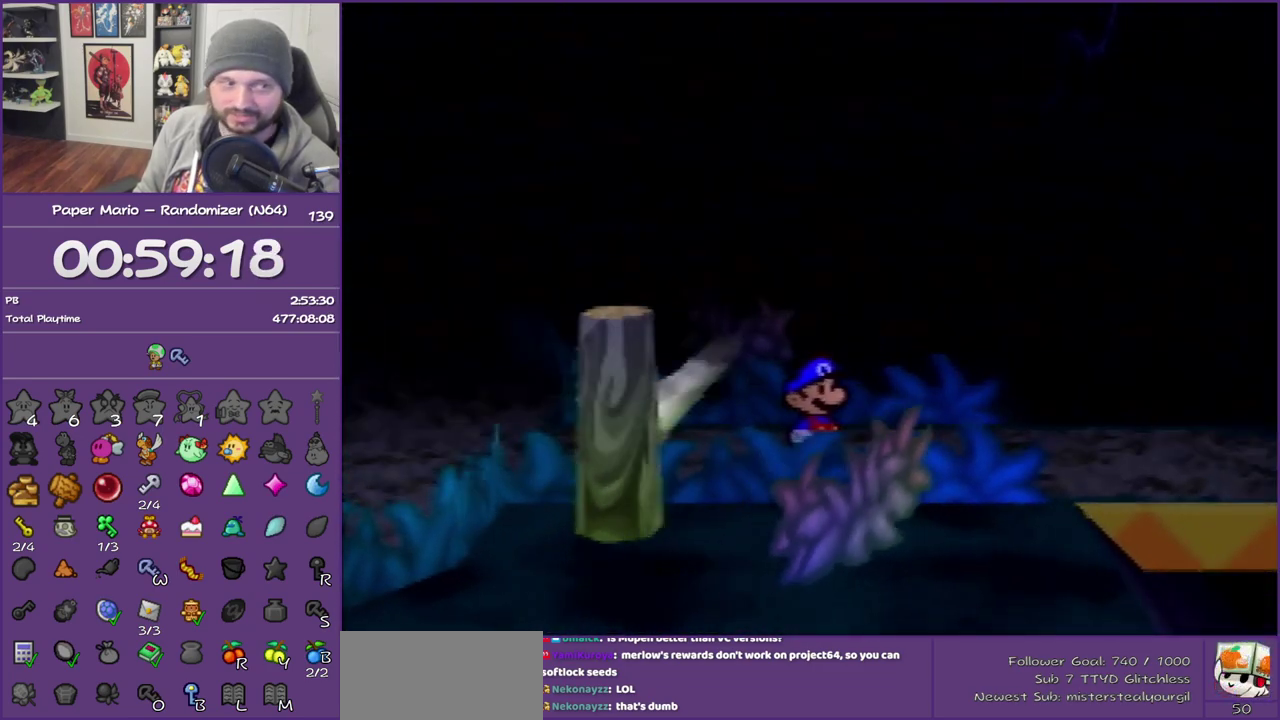
{"buttons": ["Z"], "left_stick": "right", "events": [[33, "Z", "down"], [117, "Z", "up"], [217, "Z", "down"], [317, "Z", "up"], [400, "Z", "down"]]}
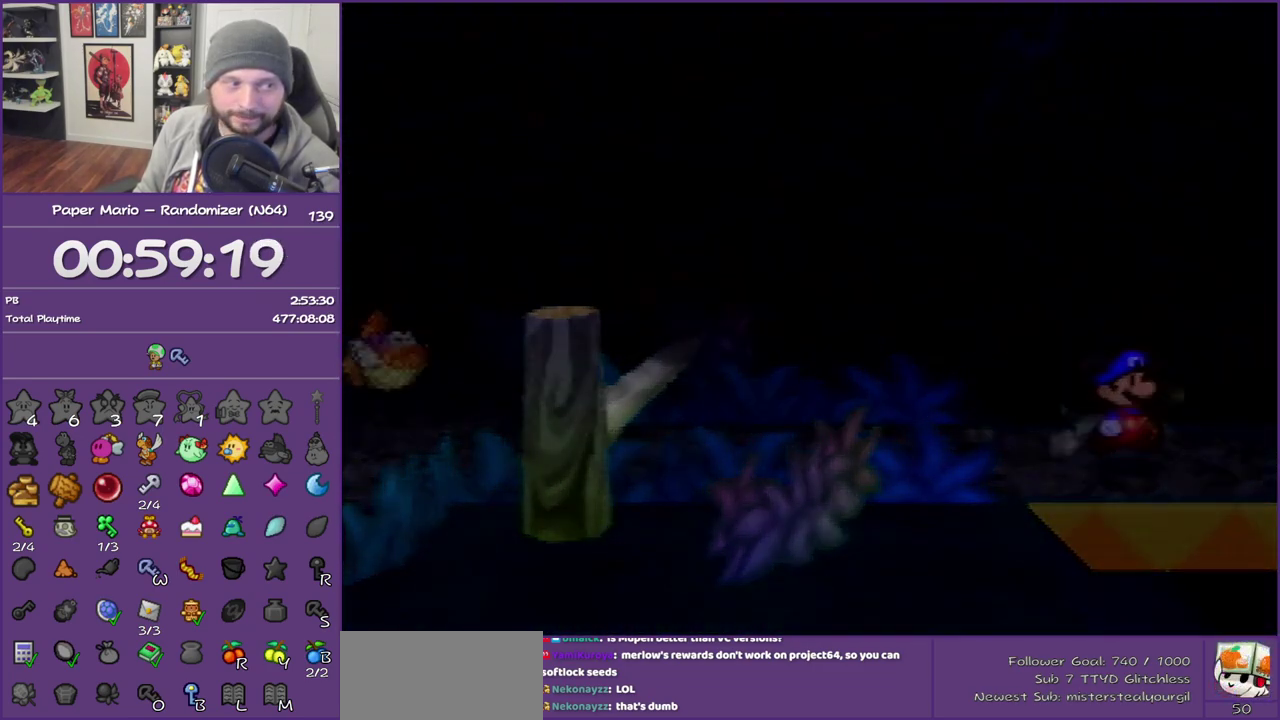
{"buttons": [], "left_stick": "right", "events": [[17, "Z", "up"], [117, "Z", "down"], [217, "Z", "up"], [267, "Z", "down"], [400, "Z", "up"]]}
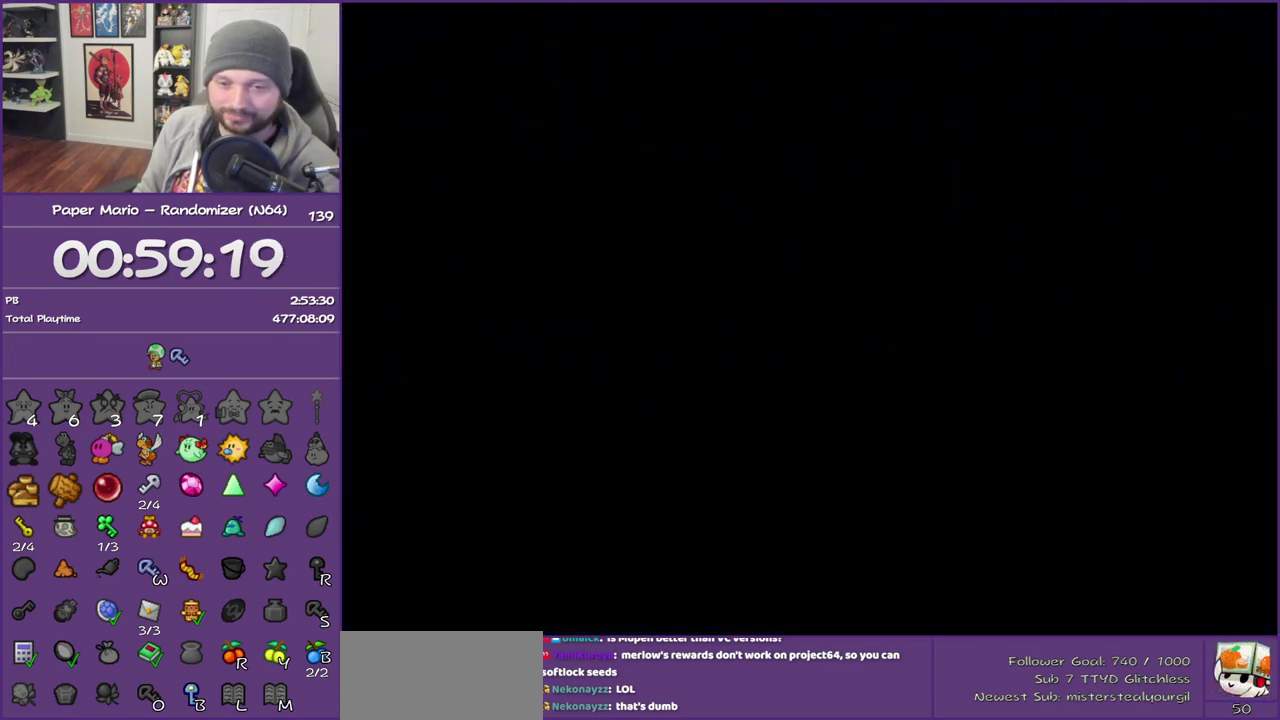
{"buttons": [], "left_stick": "center", "events": [[33, "Z", "down"], [183, "Z", "up"], [333, "left_stick", "center"]]}
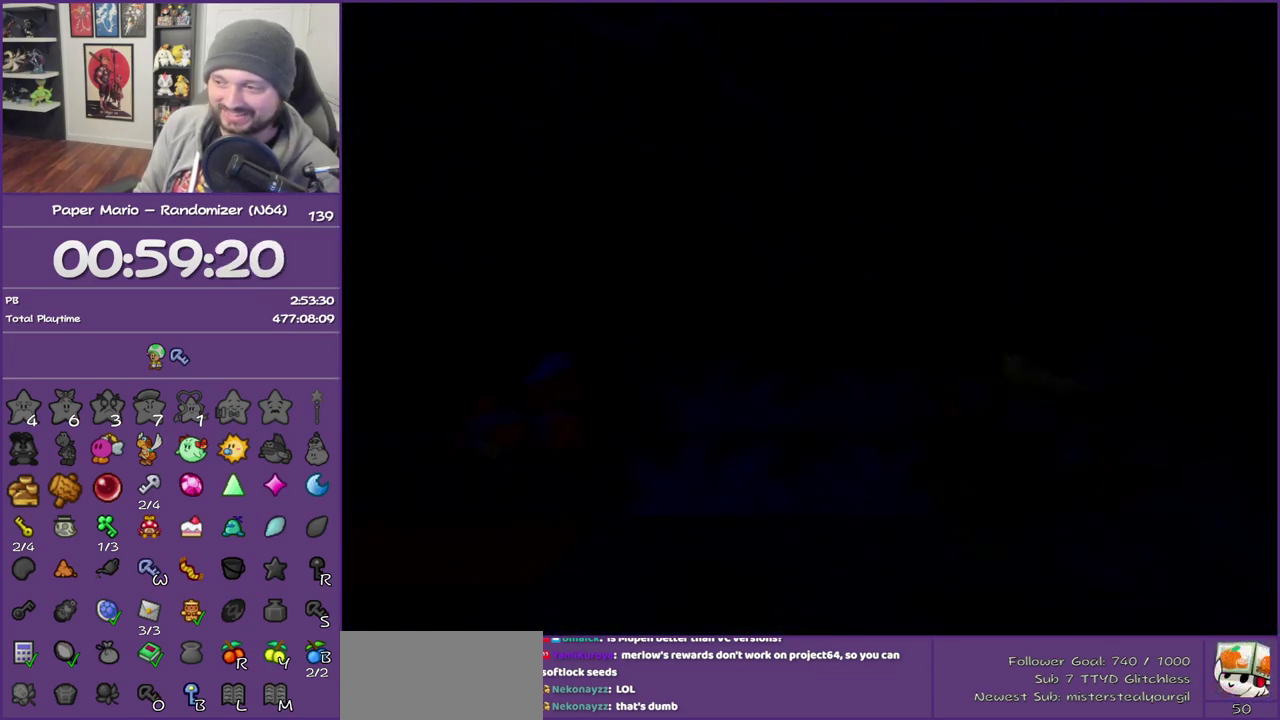
{"buttons": [], "left_stick": "right", "events": [[150, "left_stick", "right"]]}
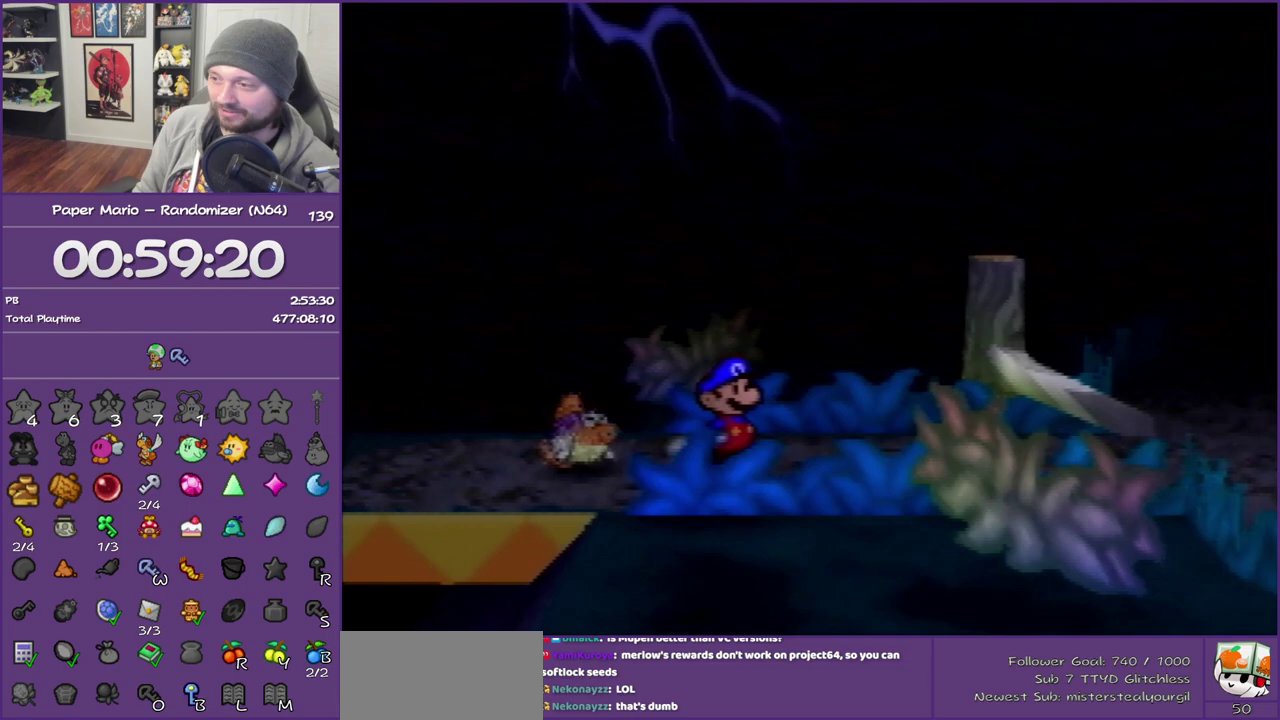
{"buttons": [], "left_stick": "right", "events": []}
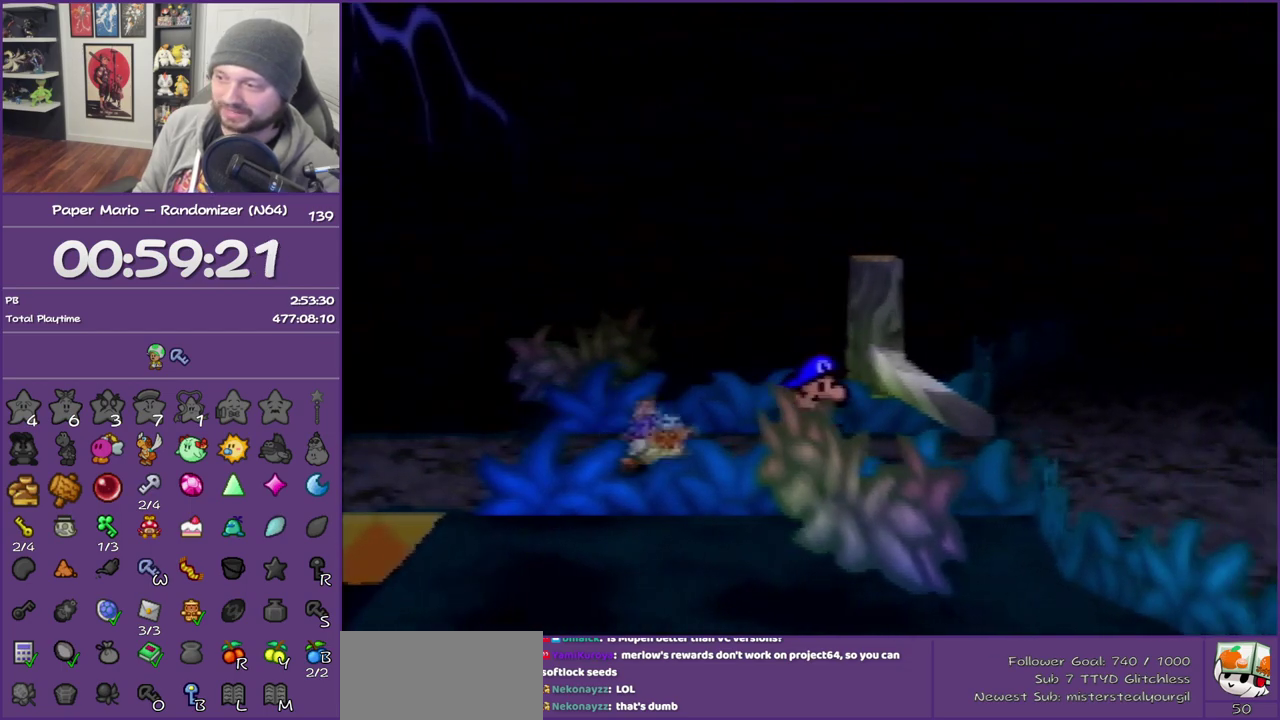
{"buttons": [], "left_stick": "center", "events": [[117, "A", "down"], [217, "A", "up"], [267, "A", "down"], [400, "A", "up"], [467, "left_stick", "center"]]}
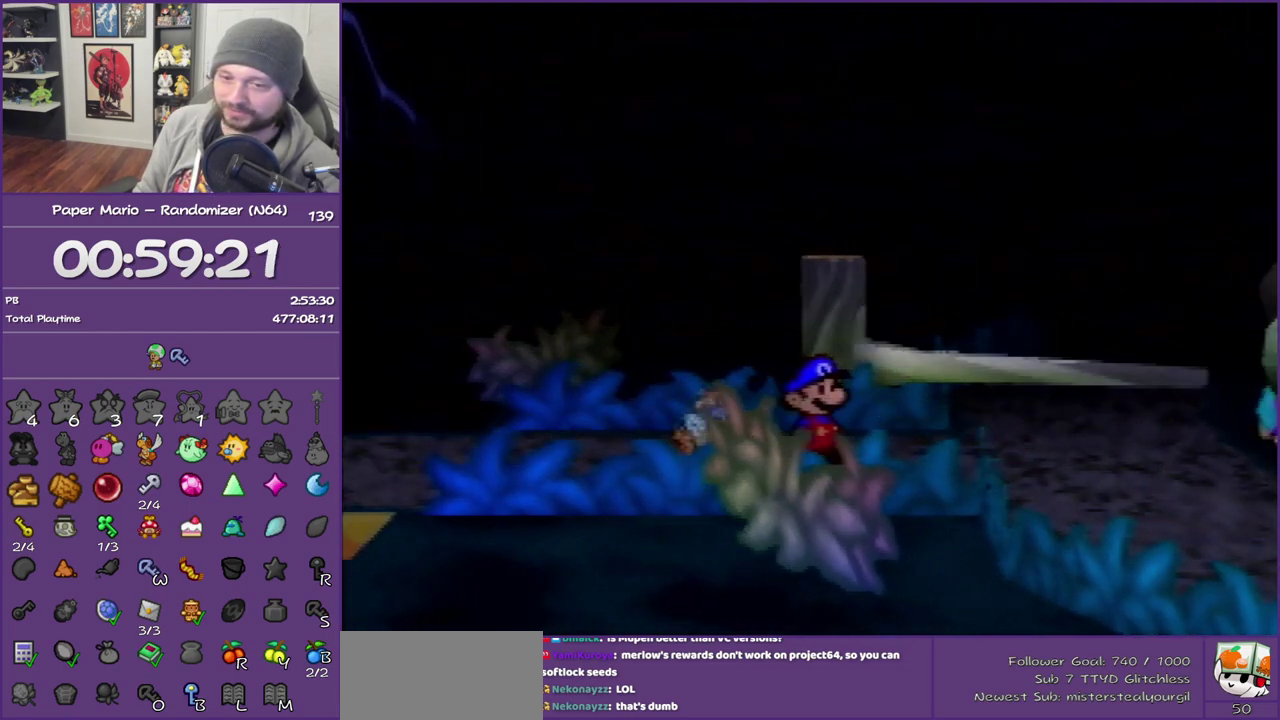
{"buttons": [], "left_stick": "center", "events": []}
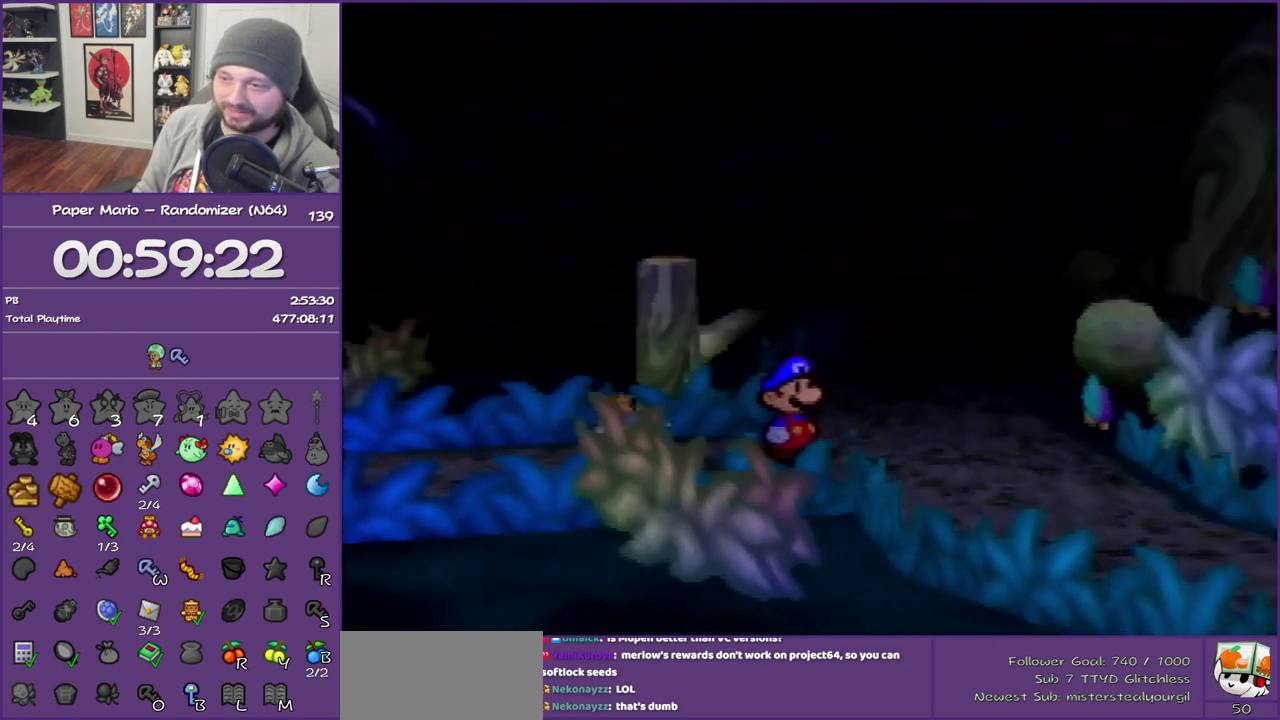
{"buttons": [], "left_stick": "center", "events": []}
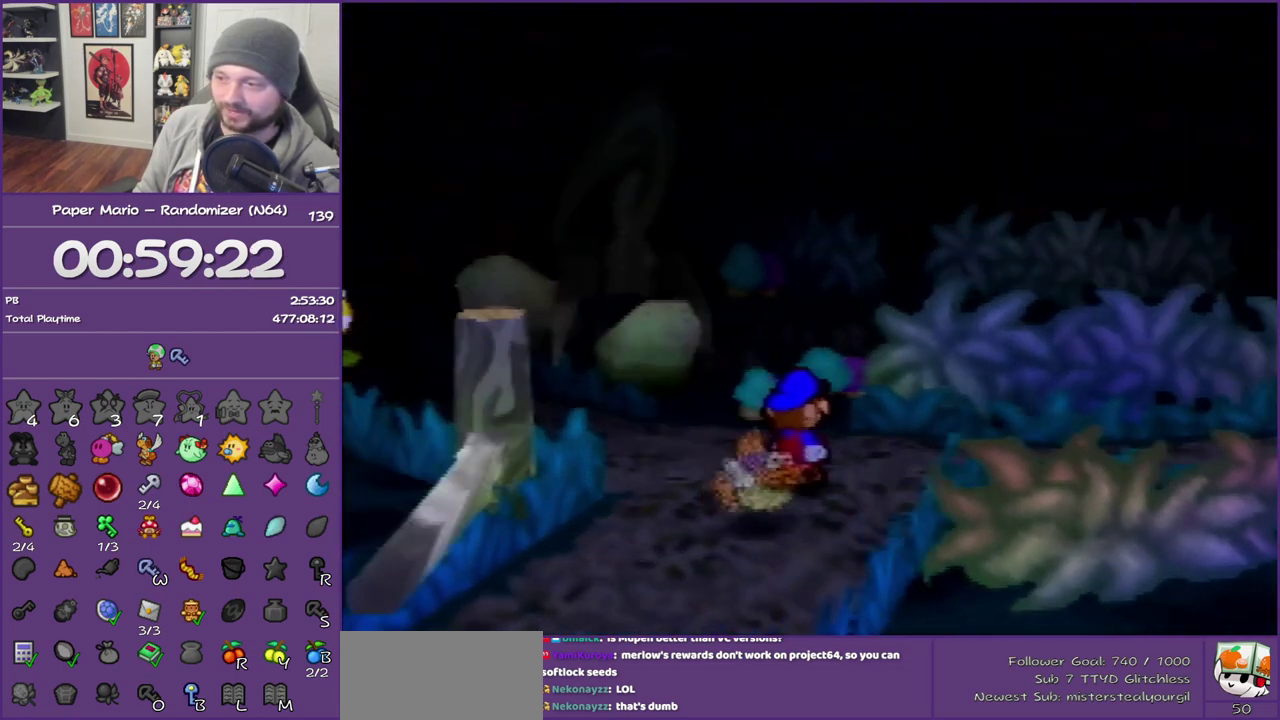
{"buttons": ["Z"], "left_stick": "left", "events": [[117, "left_stick", "left"], [217, "left_stick", "down-left"], [400, "Z", "down"], [400, "left_stick", "left"]]}
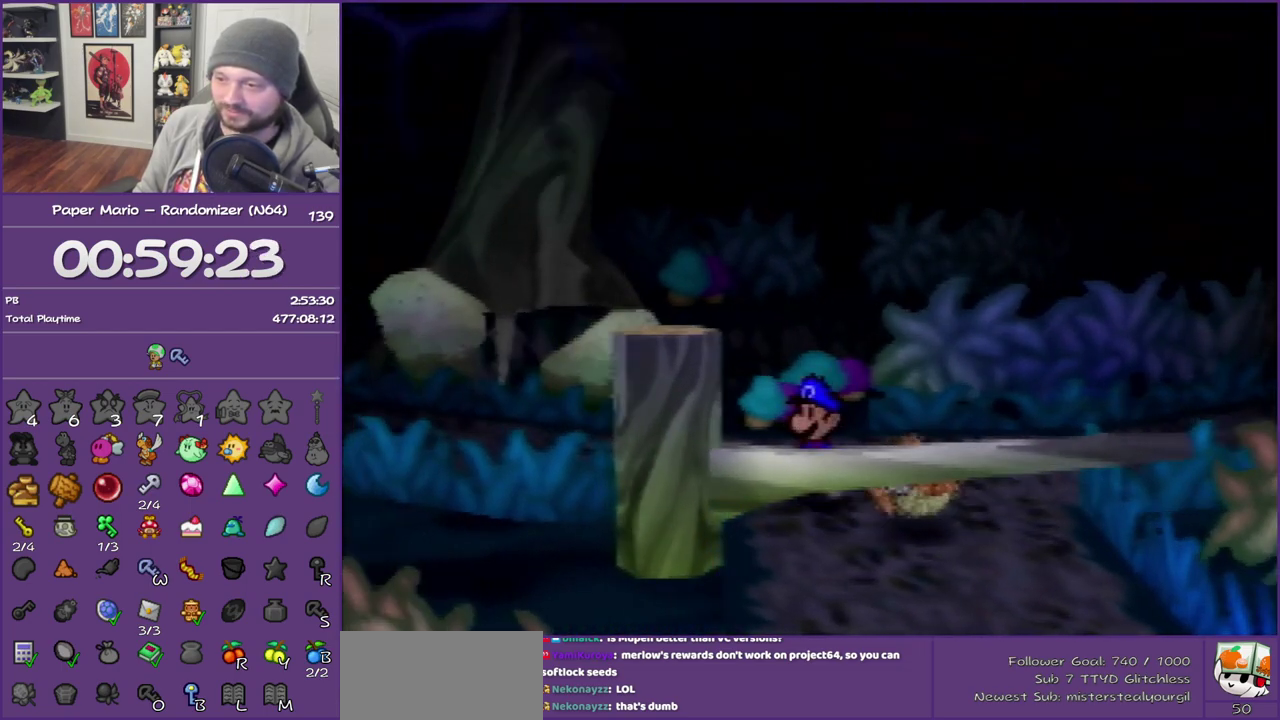
{"buttons": ["Z"], "left_stick": "up-left", "events": [[67, "Z", "up"], [150, "Z", "down"], [283, "Z", "up"], [333, "left_stick", "up-left"], [383, "Z", "down"]]}
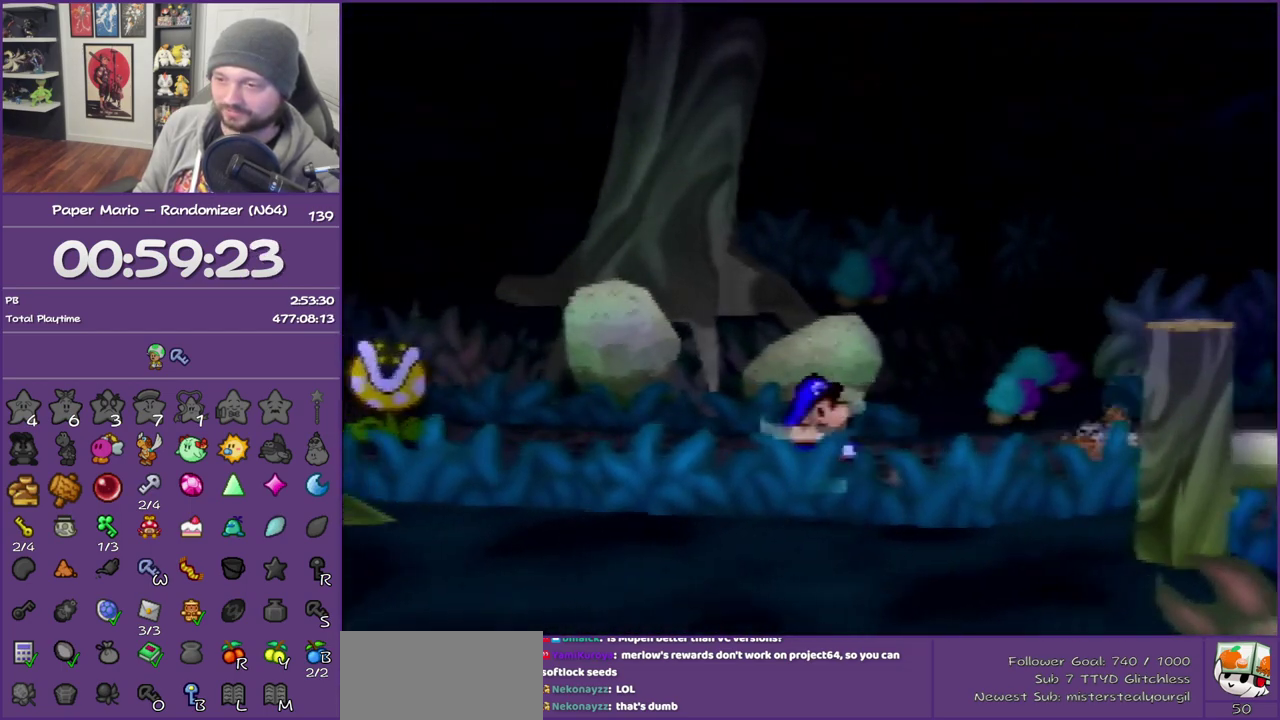
{"buttons": ["Z"], "left_stick": "up-left", "events": [[17, "Z", "up"], [83, "Z", "down"], [200, "Z", "up"], [267, "Z", "down"], [350, "Z", "up"], [483, "Z", "down"]]}
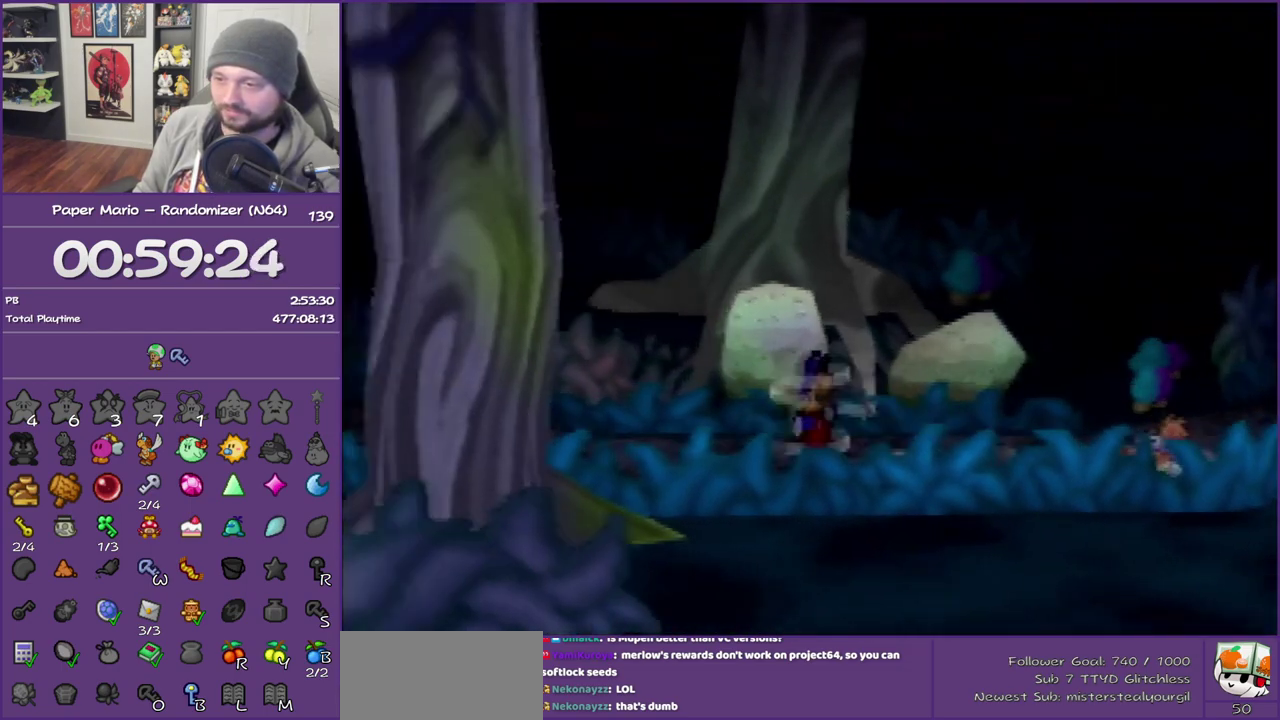
{"buttons": [], "left_stick": "left", "events": [[417, "Z", "up"], [483, "left_stick", "left"]]}
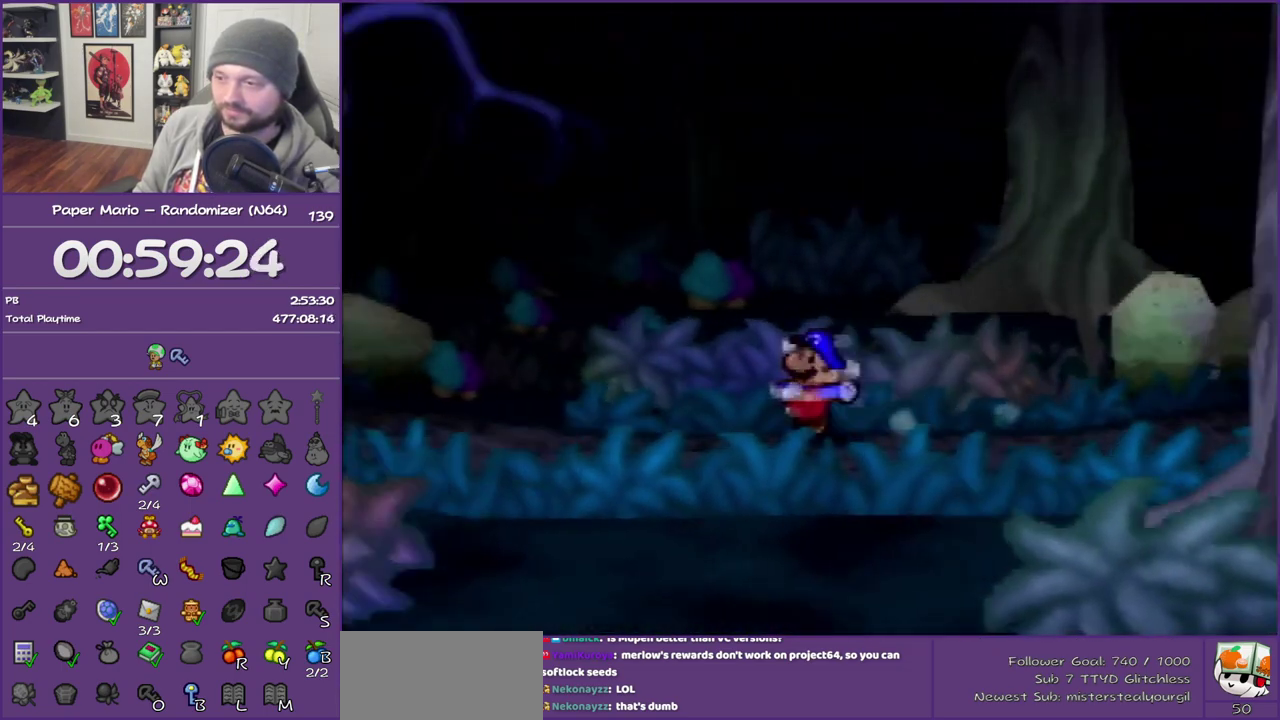
{"buttons": [], "left_stick": "down-left", "events": [[17, "A", "down"], [100, "A", "up"], [167, "left_stick", "down-left"]]}
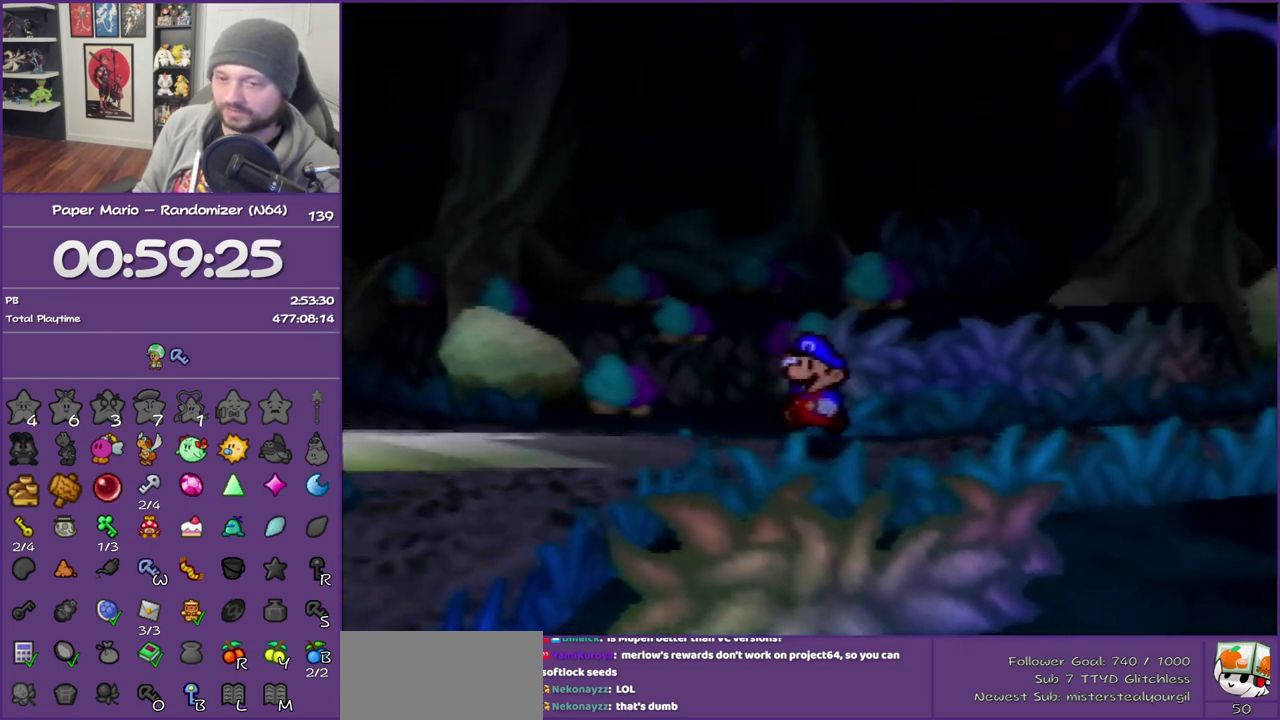
{"buttons": [], "left_stick": "down", "events": [[17, "Z", "down"], [167, "A", "down"], [167, "Z", "up"], [267, "left_stick", "down"], [283, "A", "up"]]}
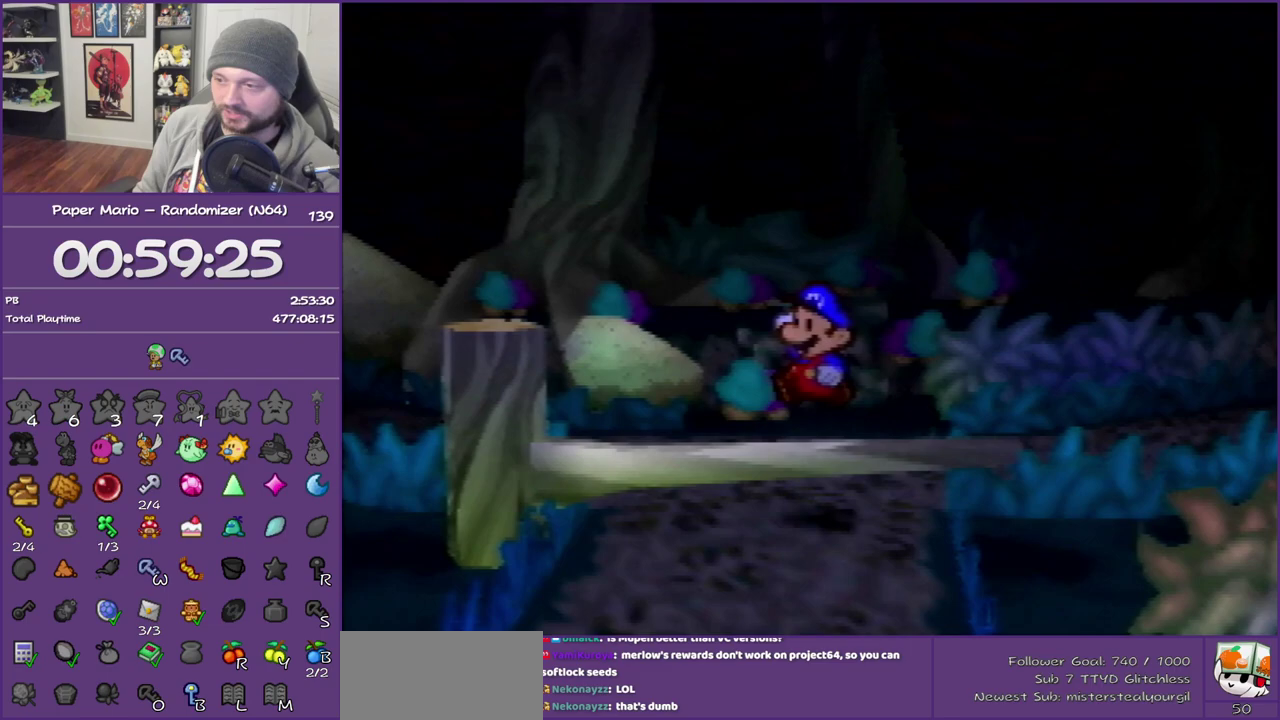
{"buttons": ["A"], "left_stick": "center", "events": [[250, "A", "down"], [400, "A", "up"], [450, "A", "down"], [500, "left_stick", "center"]]}
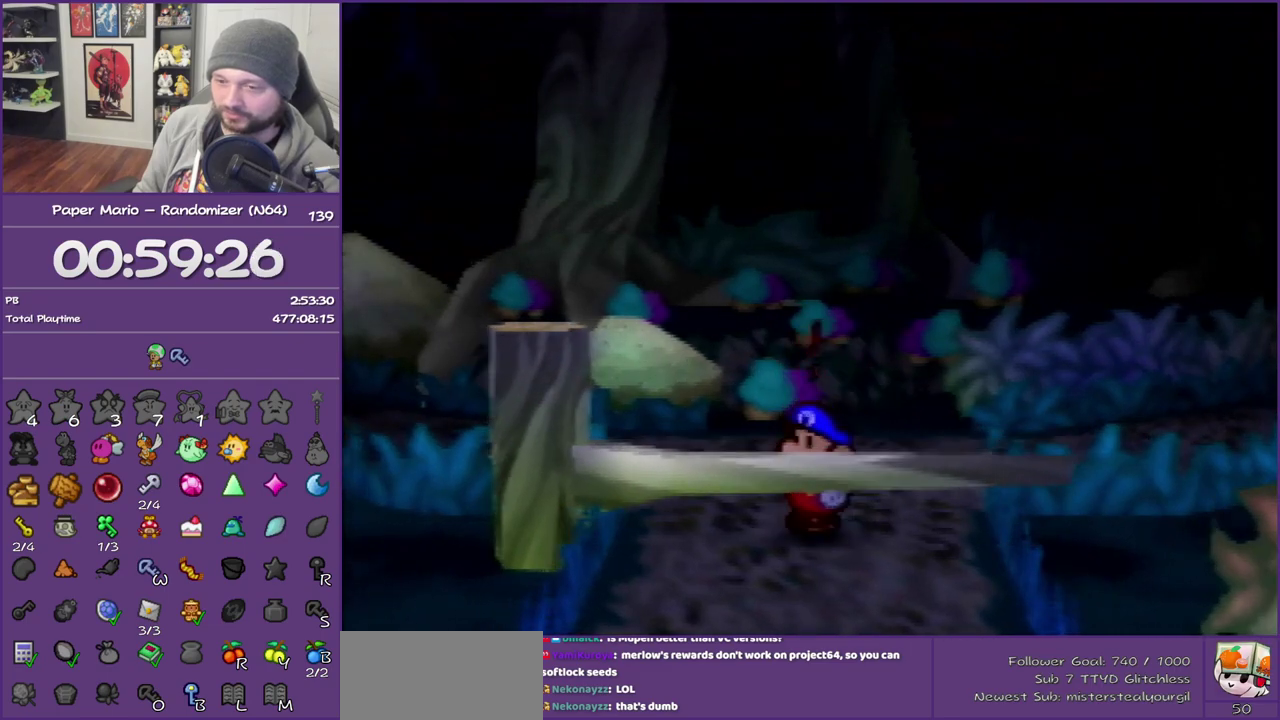
{"buttons": [], "left_stick": "center", "events": [[67, "A", "up"]]}
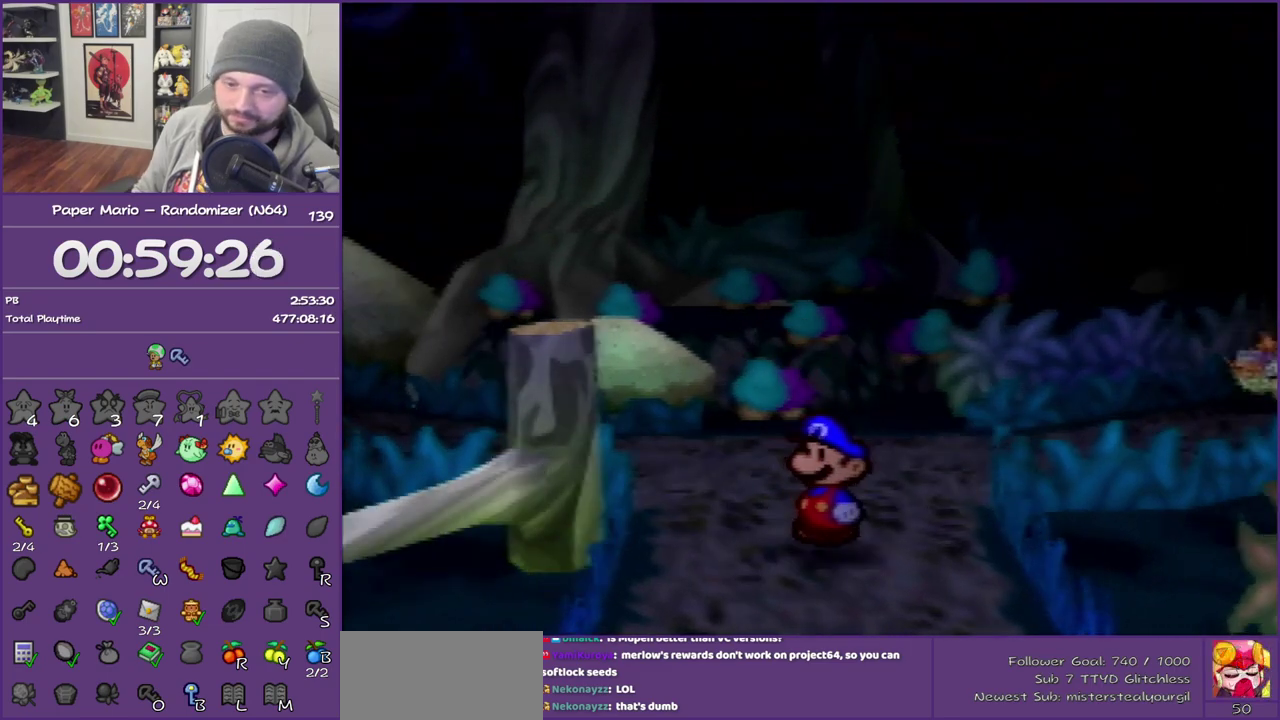
{"buttons": [], "left_stick": "right", "events": [[133, "left_stick", "right"]]}
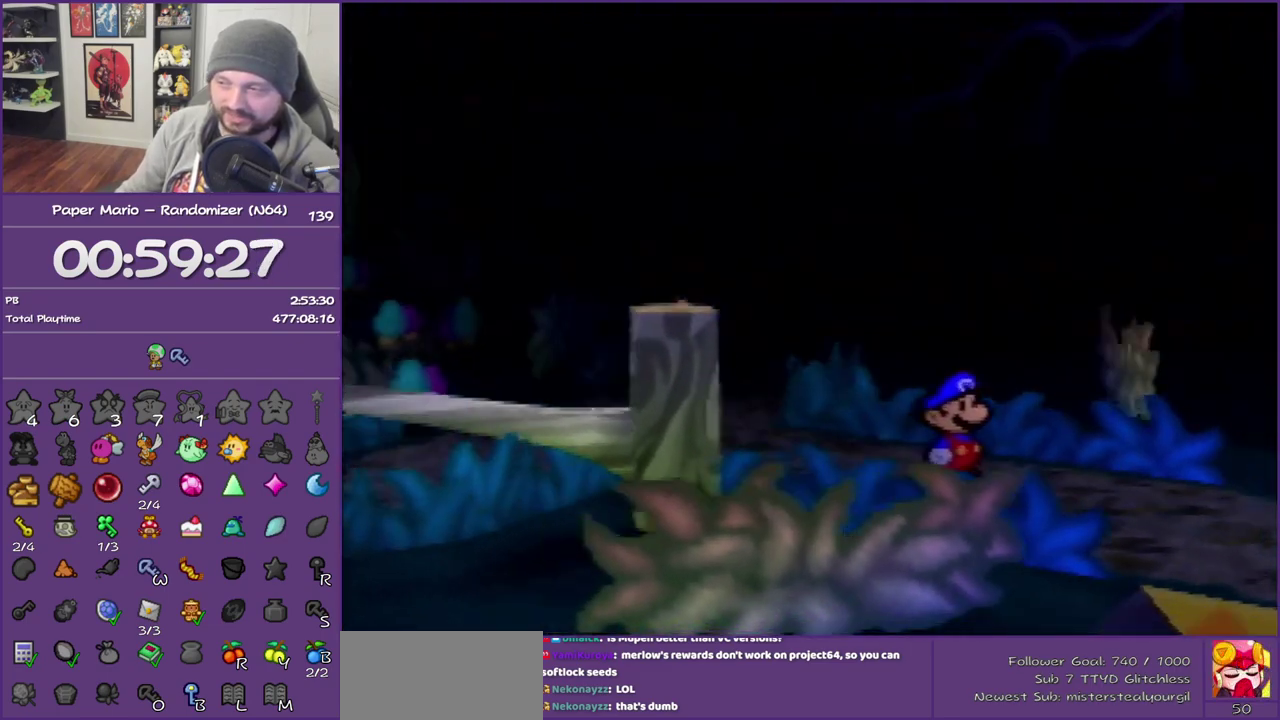
{"buttons": ["Z"], "left_stick": "right", "events": [[483, "Z", "down"]]}
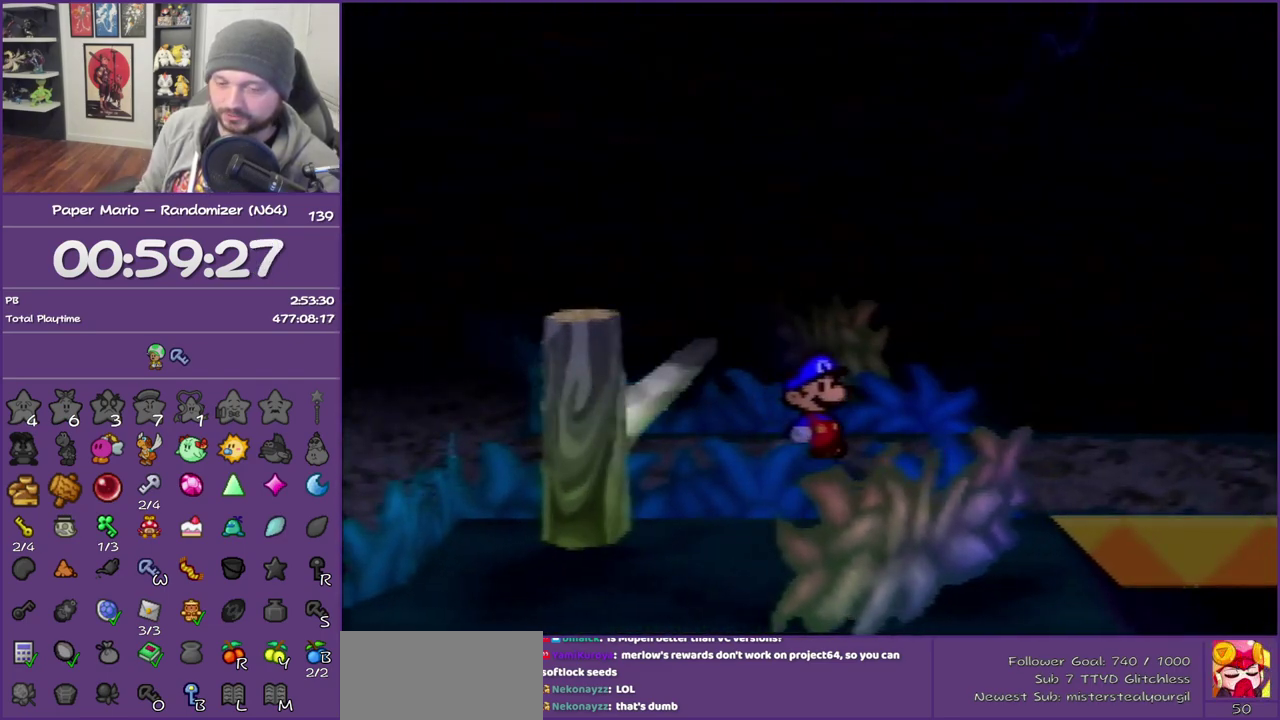
{"buttons": ["Z"], "left_stick": "right", "events": [[133, "Z", "up"], [200, "Z", "down"], [317, "Z", "up"], [383, "Z", "down"]]}
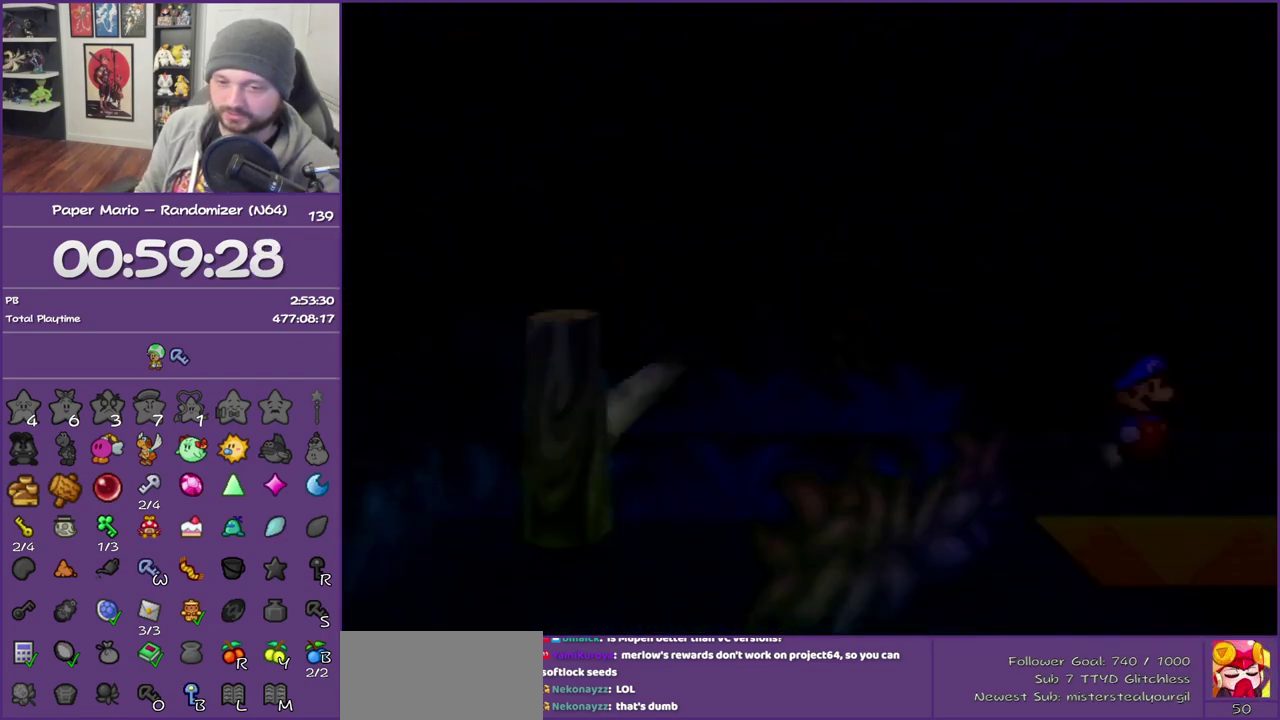
{"buttons": [], "left_stick": "right", "events": [[33, "Z", "up"]]}
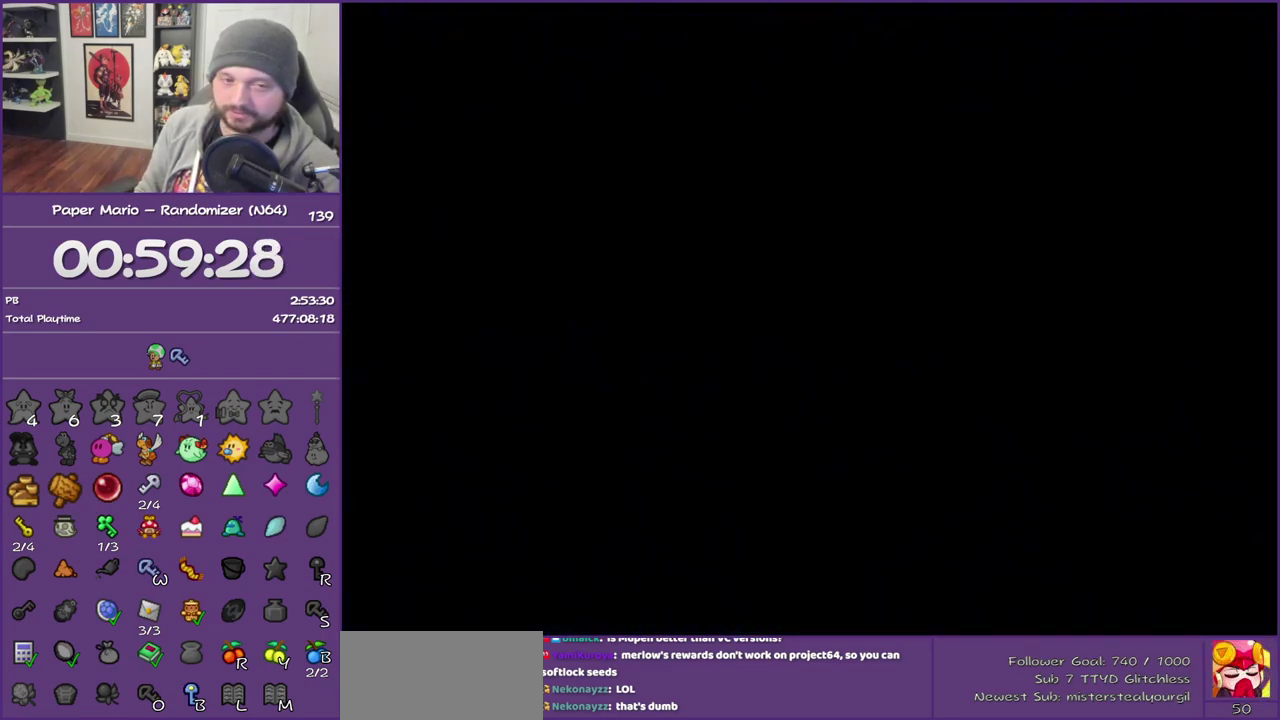
{"buttons": [], "left_stick": "right", "events": []}